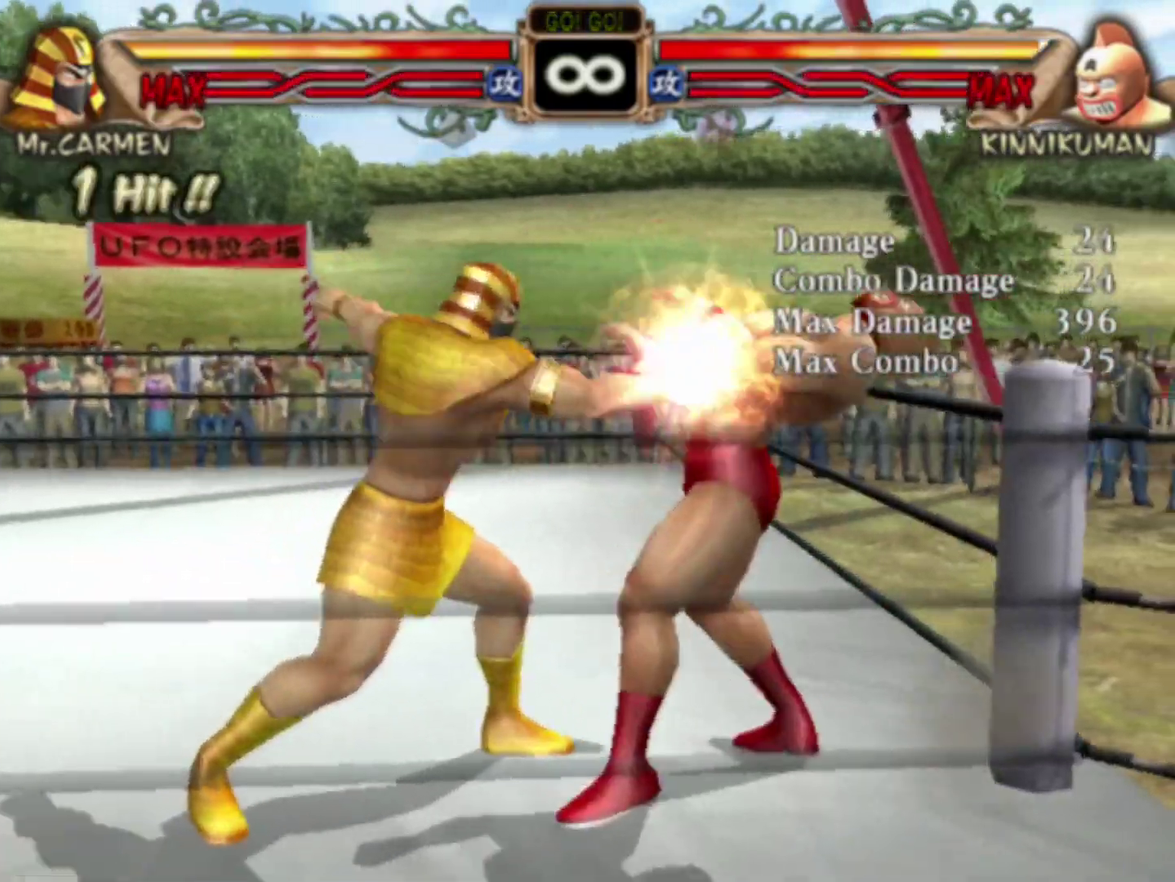
Gameplay with a controller (arcade stick); each line is a JSON object with the inputs held at the frame after it (dt_ms = milliseconds from this image to that frame). "events" lists button and stick changes between this image and that frame as [ms after this image, input, new state], when the widget could be followed in between. Not read: L3 R3.
{"dt_ms": 100, "buttons": [], "left_stick": "center", "events": [[17, "left_stick", "center"]]}
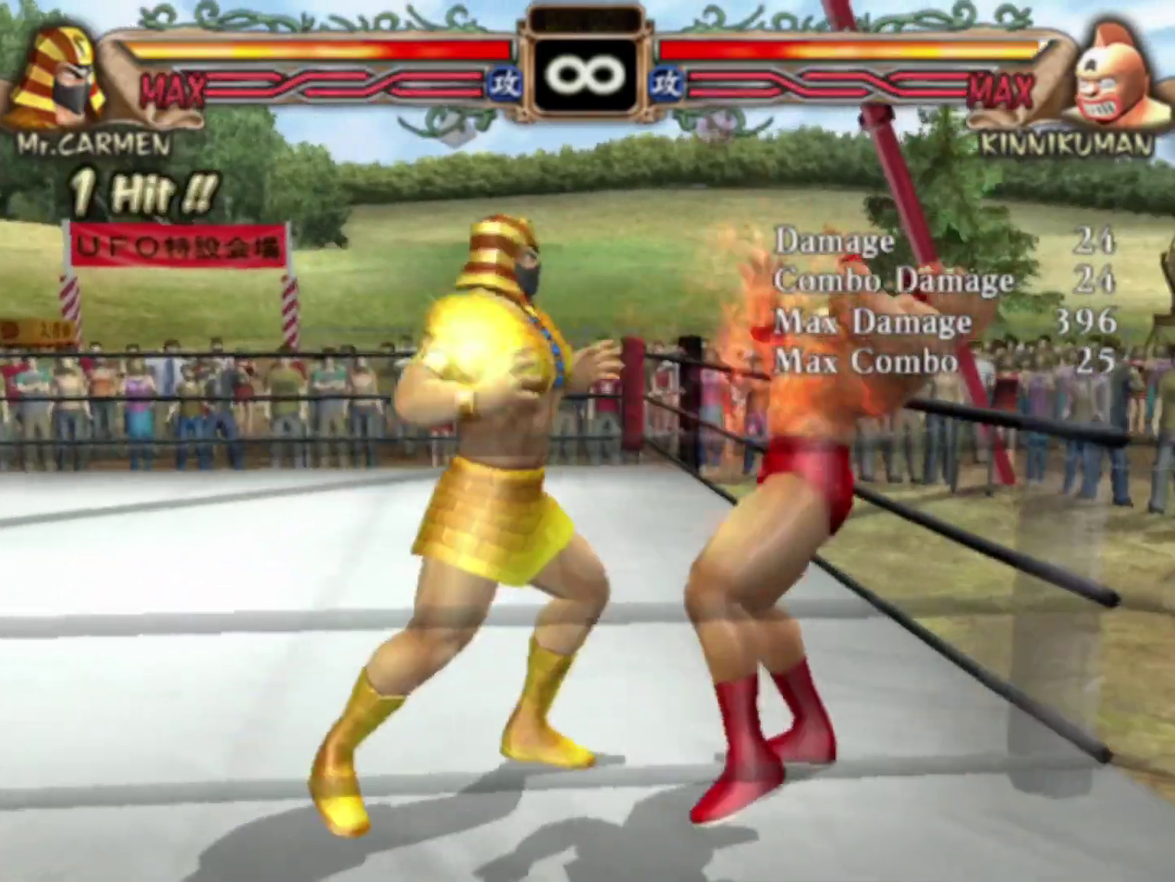
{"dt_ms": 700, "buttons": [], "left_stick": "center", "events": []}
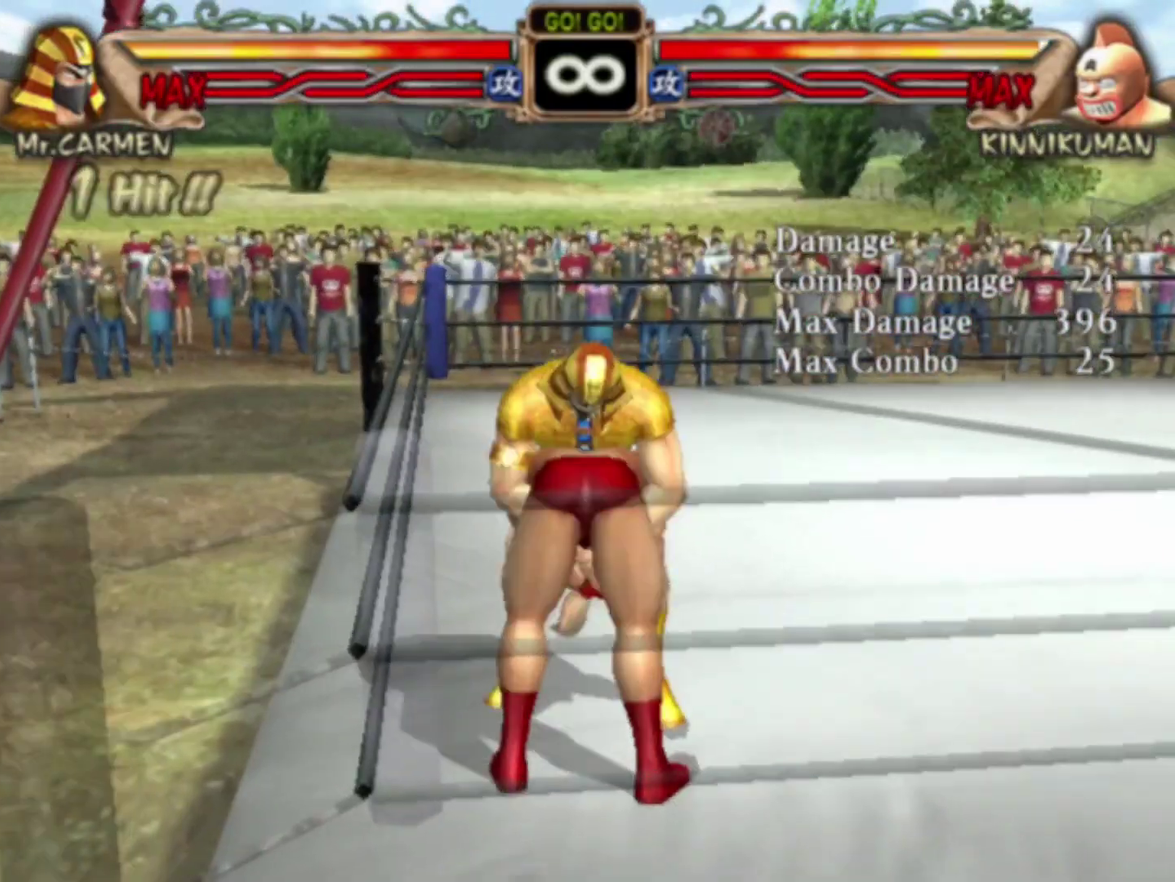
{"dt_ms": 500, "buttons": [], "left_stick": "center", "events": []}
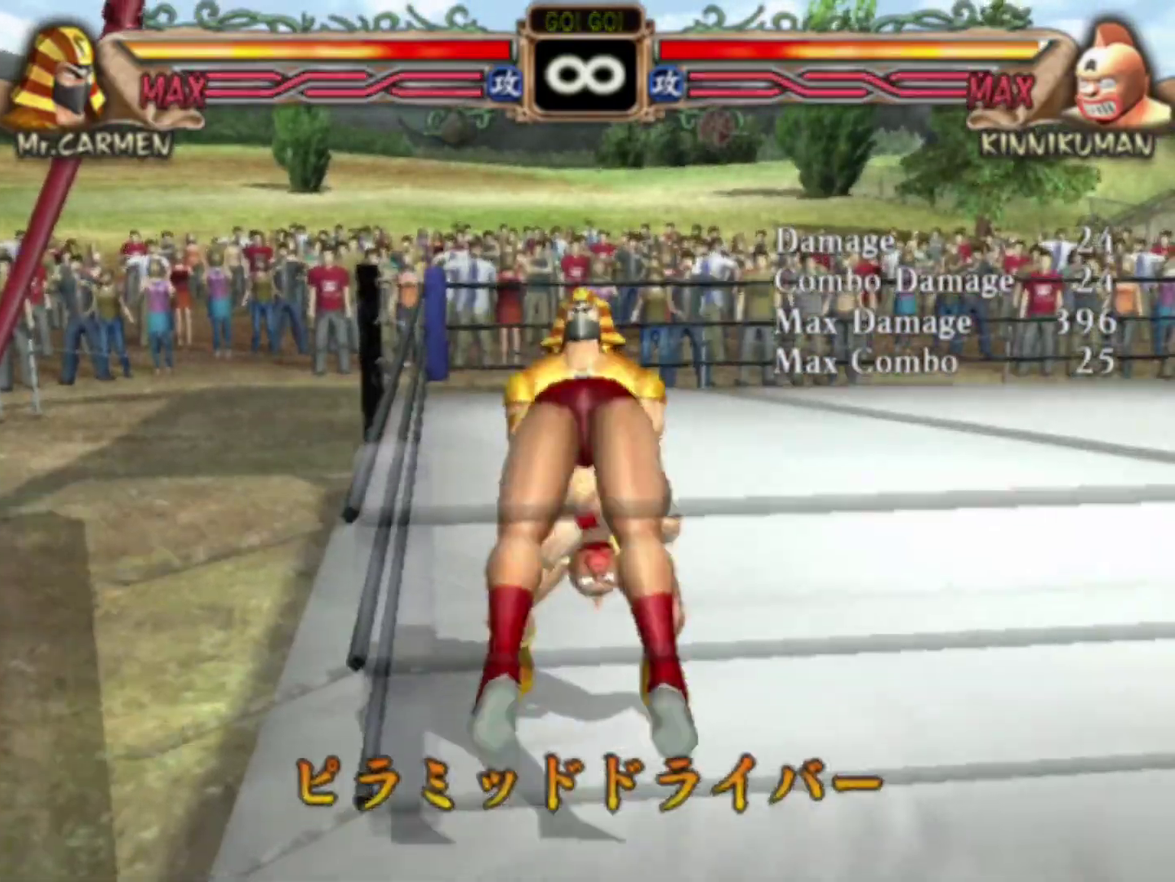
{"dt_ms": 500, "buttons": [], "left_stick": "center", "events": []}
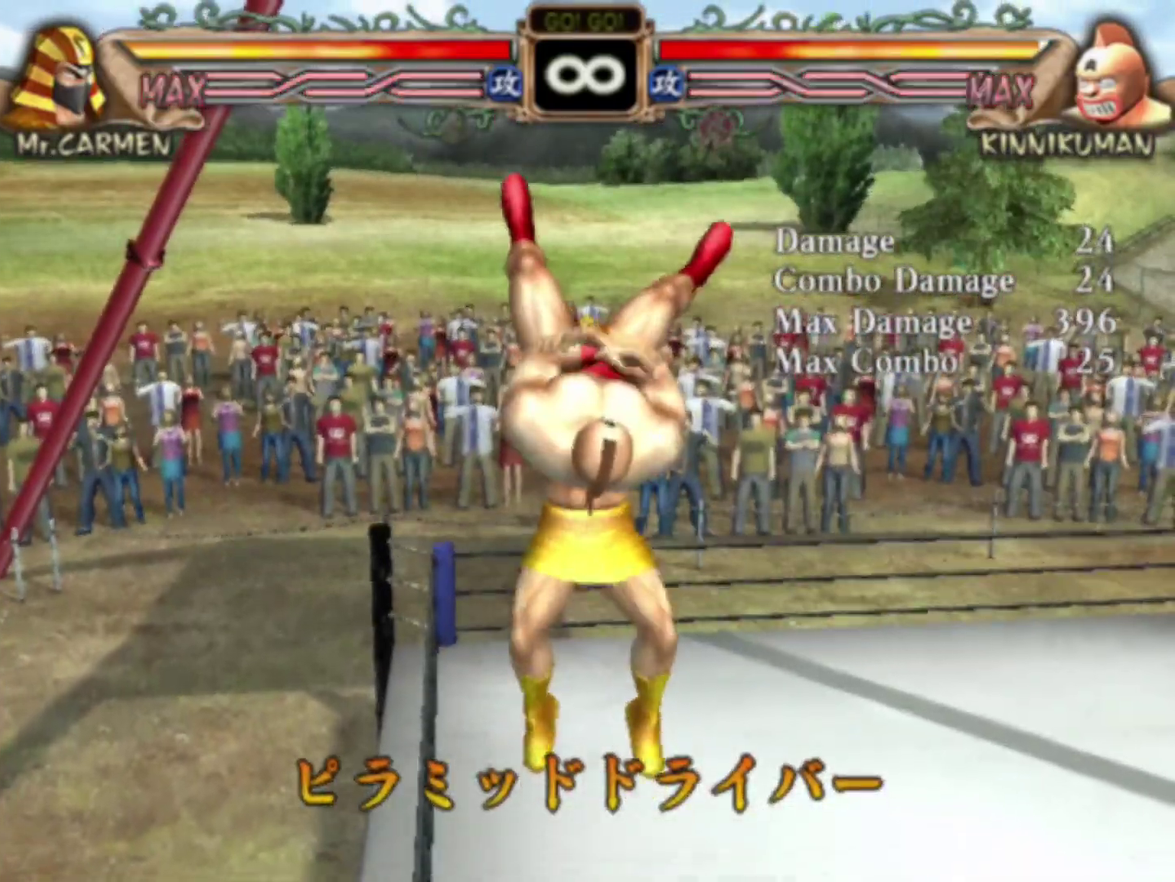
{"dt_ms": 500, "buttons": [], "left_stick": "center", "events": []}
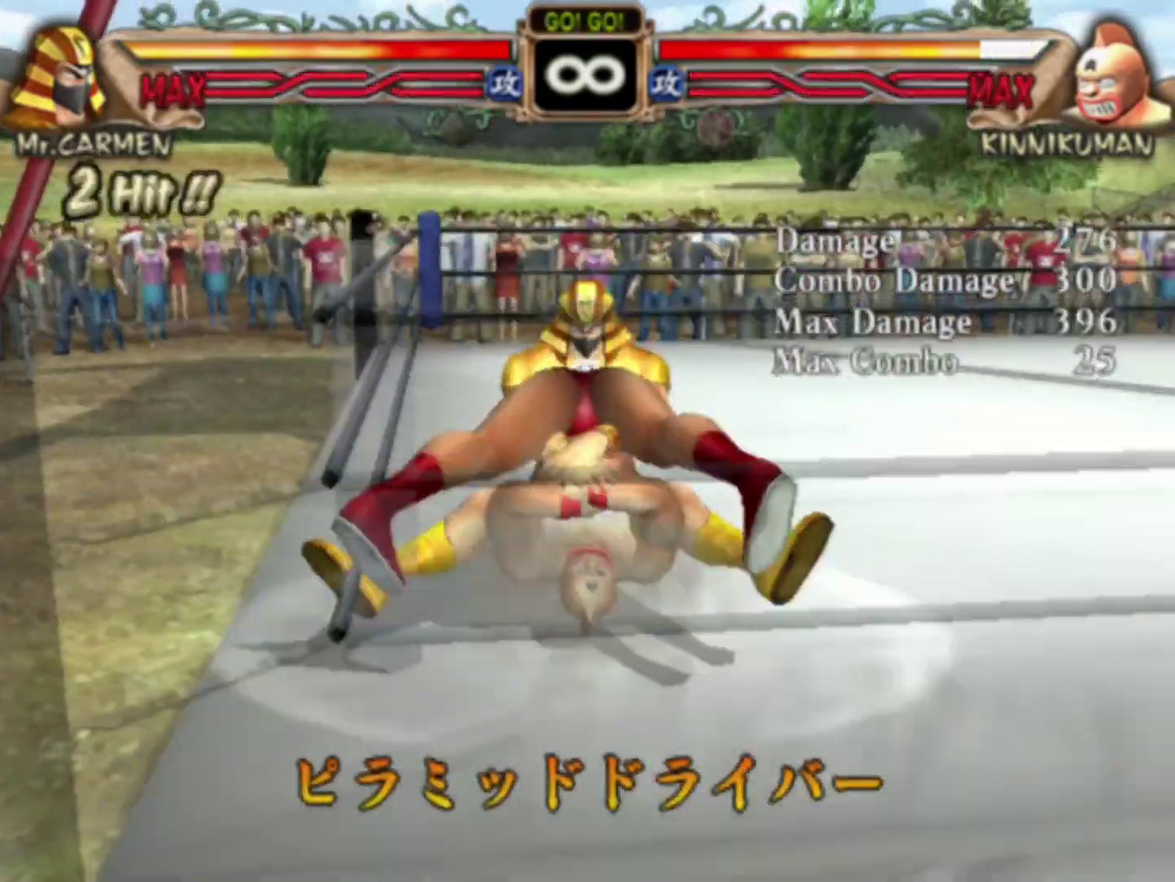
{"dt_ms": 500, "buttons": [], "left_stick": "up", "events": [[50, "left_stick", "up"]]}
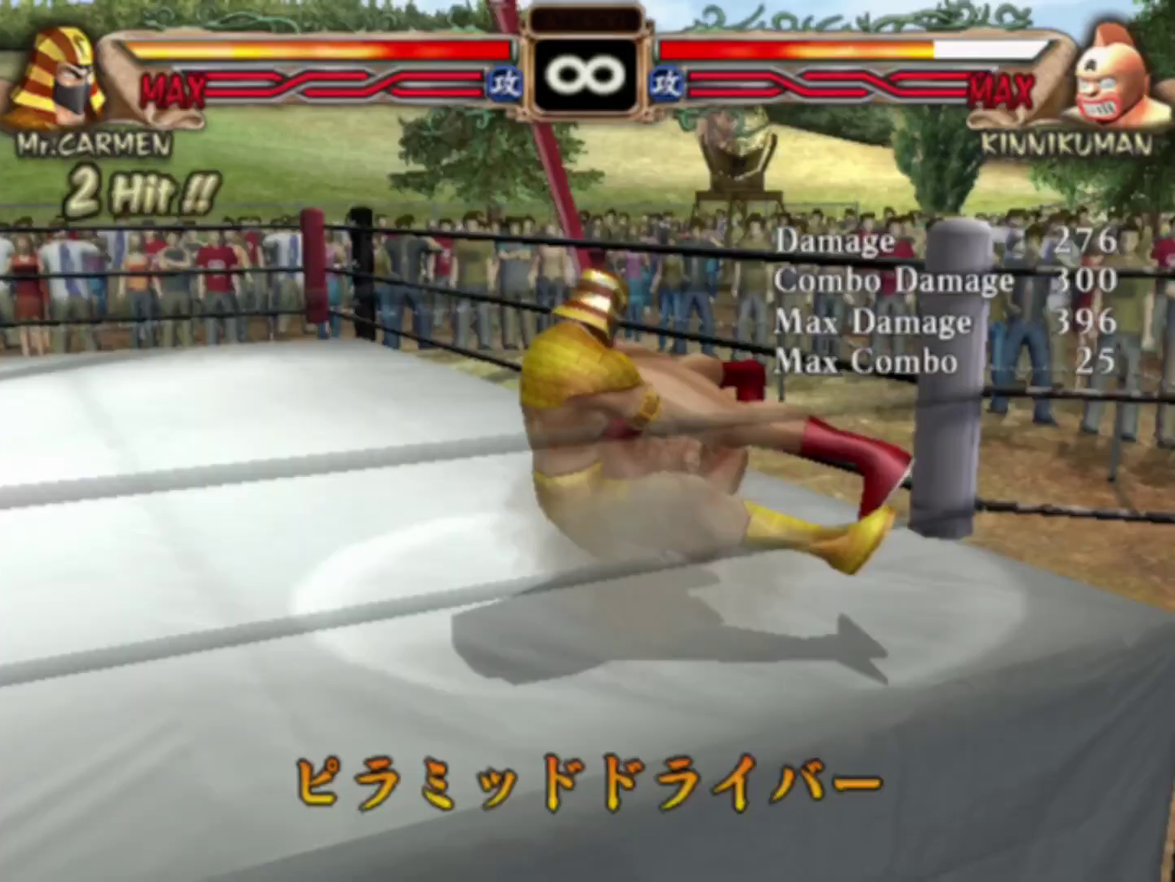
{"dt_ms": 500, "buttons": [], "left_stick": "up", "events": []}
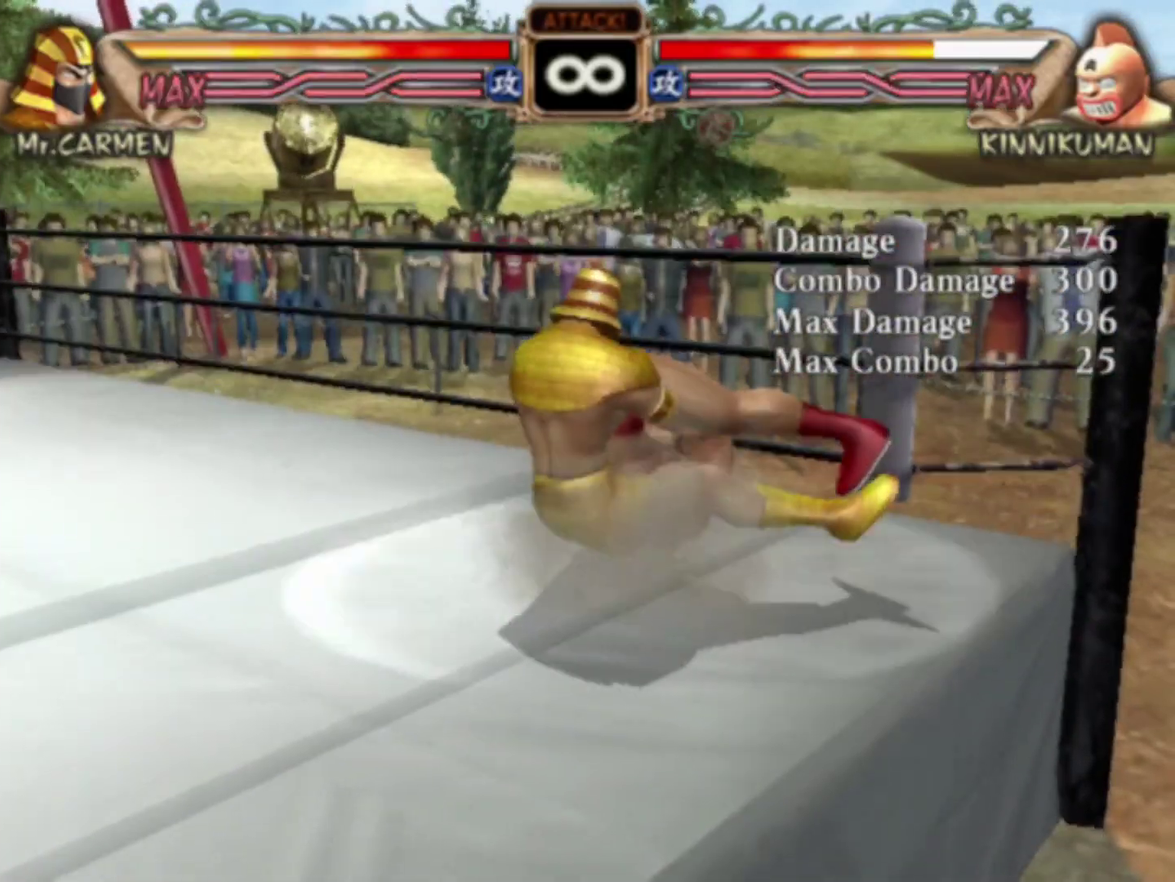
{"dt_ms": 500, "buttons": [], "left_stick": "up", "events": []}
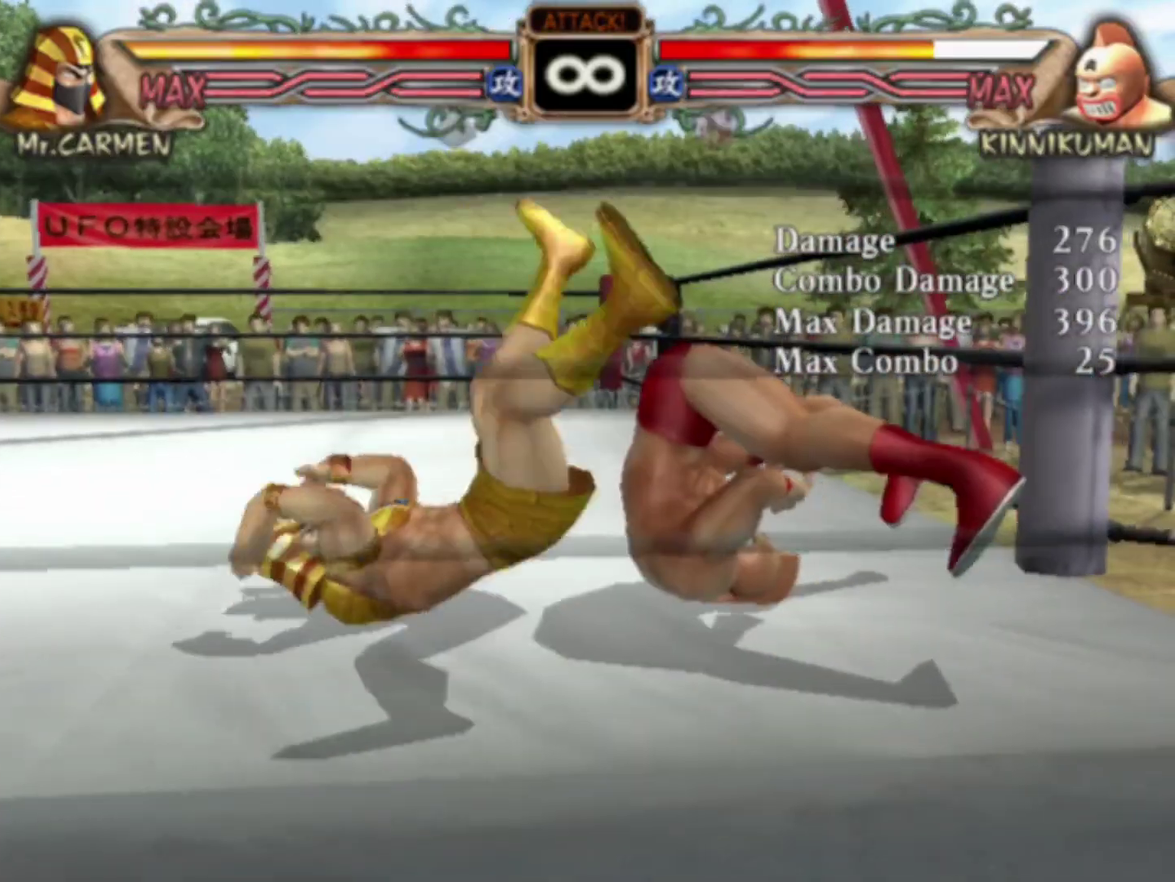
{"dt_ms": 500, "buttons": ["SQUARE"], "left_stick": "up", "events": [[350, "SQUARE", "down"], [400, "SQUARE", "up"], [467, "SQUARE", "down"]]}
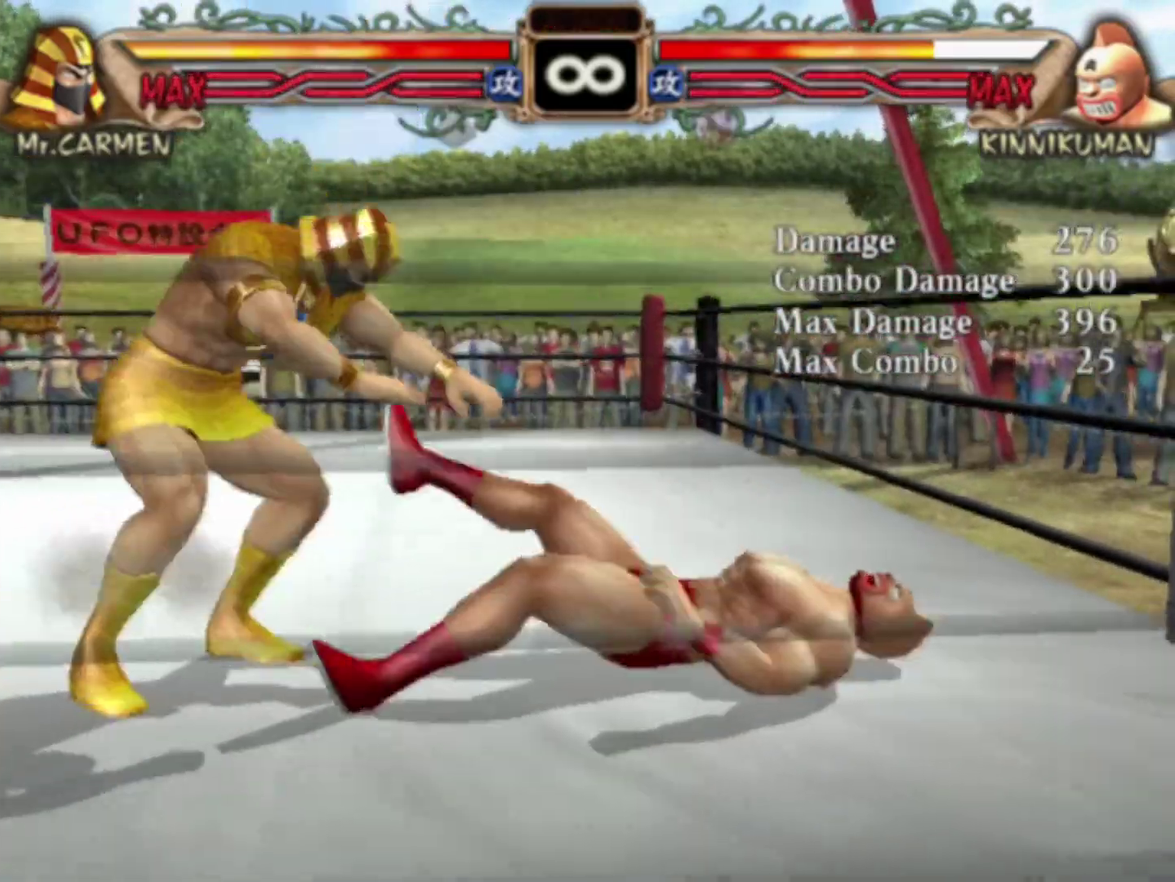
{"dt_ms": 500, "buttons": [], "left_stick": "up", "events": [[17, "SQUARE", "up"], [83, "SQUARE", "down"], [133, "SQUARE", "up"], [183, "SQUARE", "down"], [233, "SQUARE", "up"], [300, "SQUARE", "down"], [350, "SQUARE", "up"], [400, "SQUARE", "down"], [467, "SQUARE", "up"]]}
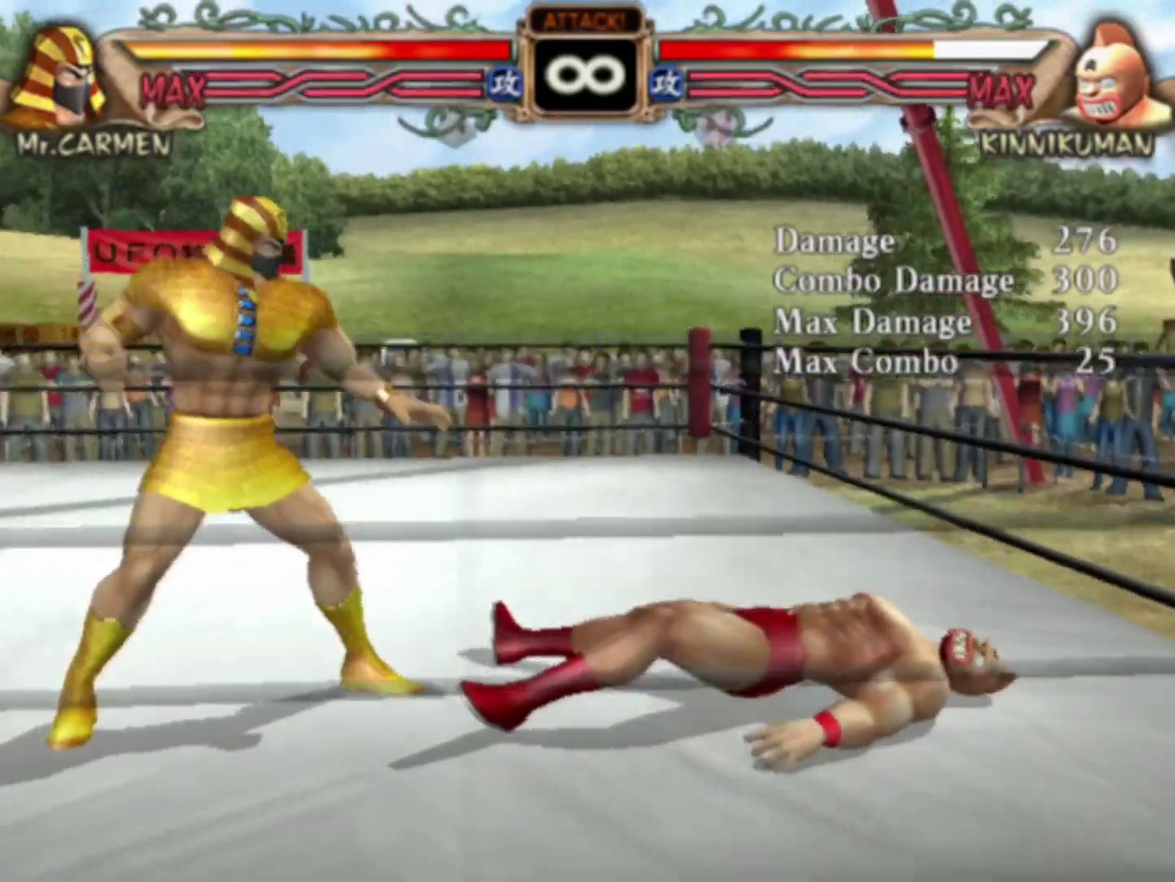
{"dt_ms": 400, "buttons": [], "left_stick": "left", "events": [[17, "SQUARE", "down"], [67, "SQUARE", "up"], [117, "SQUARE", "down"], [183, "SQUARE", "up"], [300, "left_stick", "center"], [367, "left_stick", "left"]]}
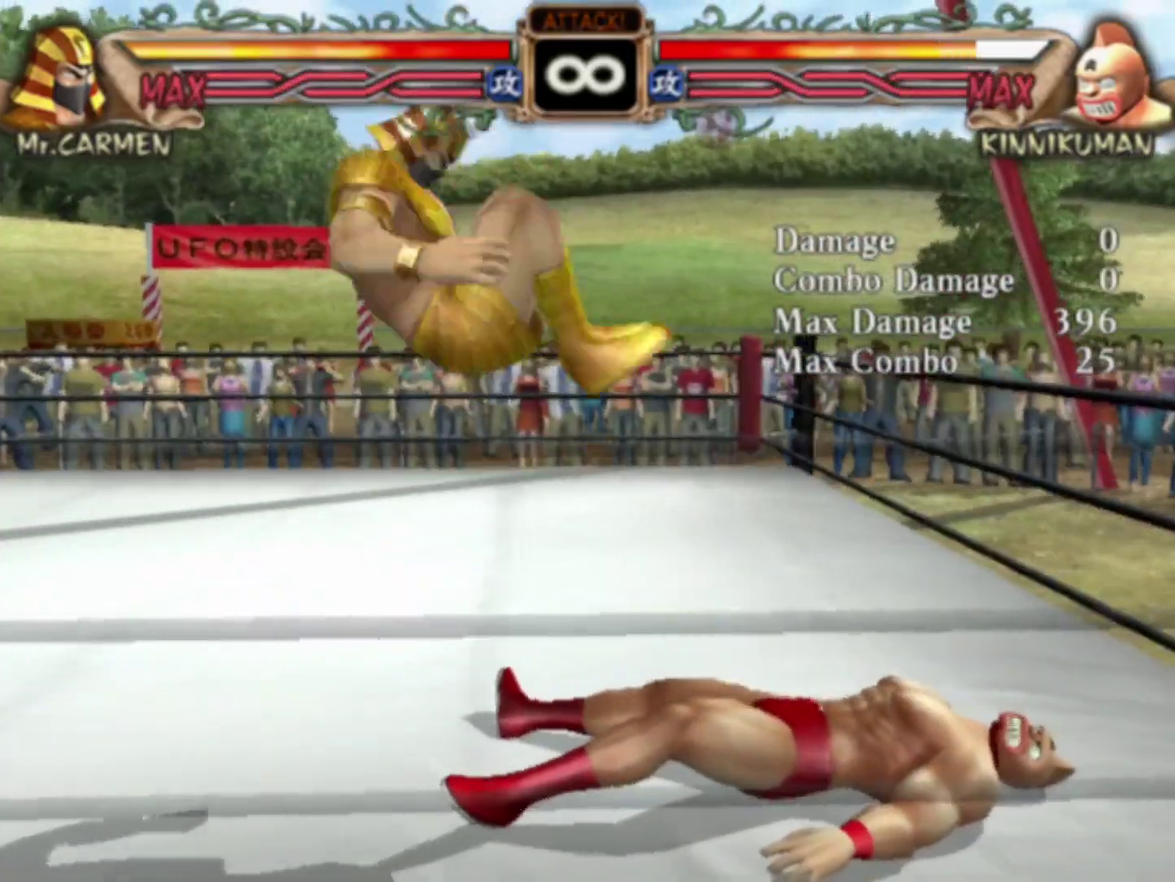
{"dt_ms": 100, "buttons": ["R1"], "left_stick": "left", "events": [[33, "left_stick", "center"], [83, "left_stick", "left"], [100, "R1", "down"]]}
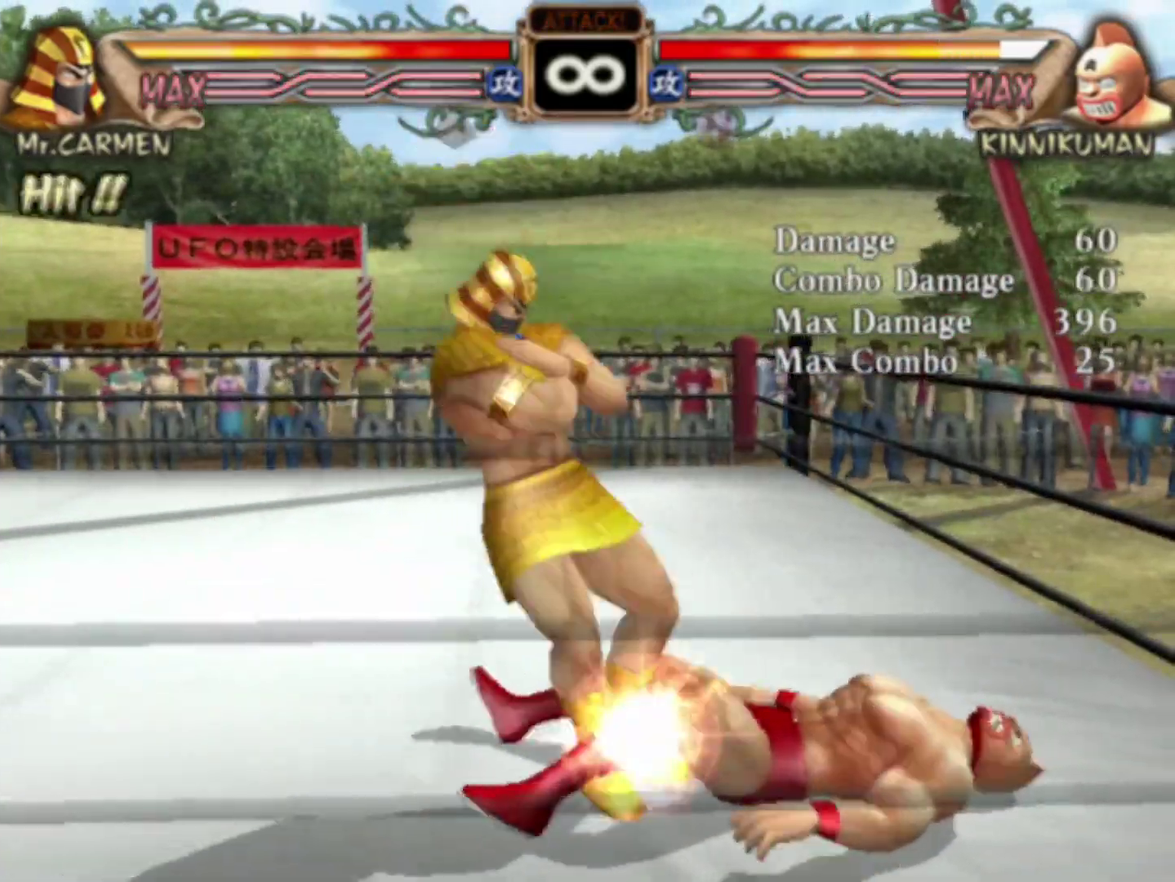
{"dt_ms": 200, "buttons": [], "left_stick": "center", "events": [[33, "R1", "up"], [83, "R1", "down"], [133, "R1", "up"], [133, "left_stick", "center"]]}
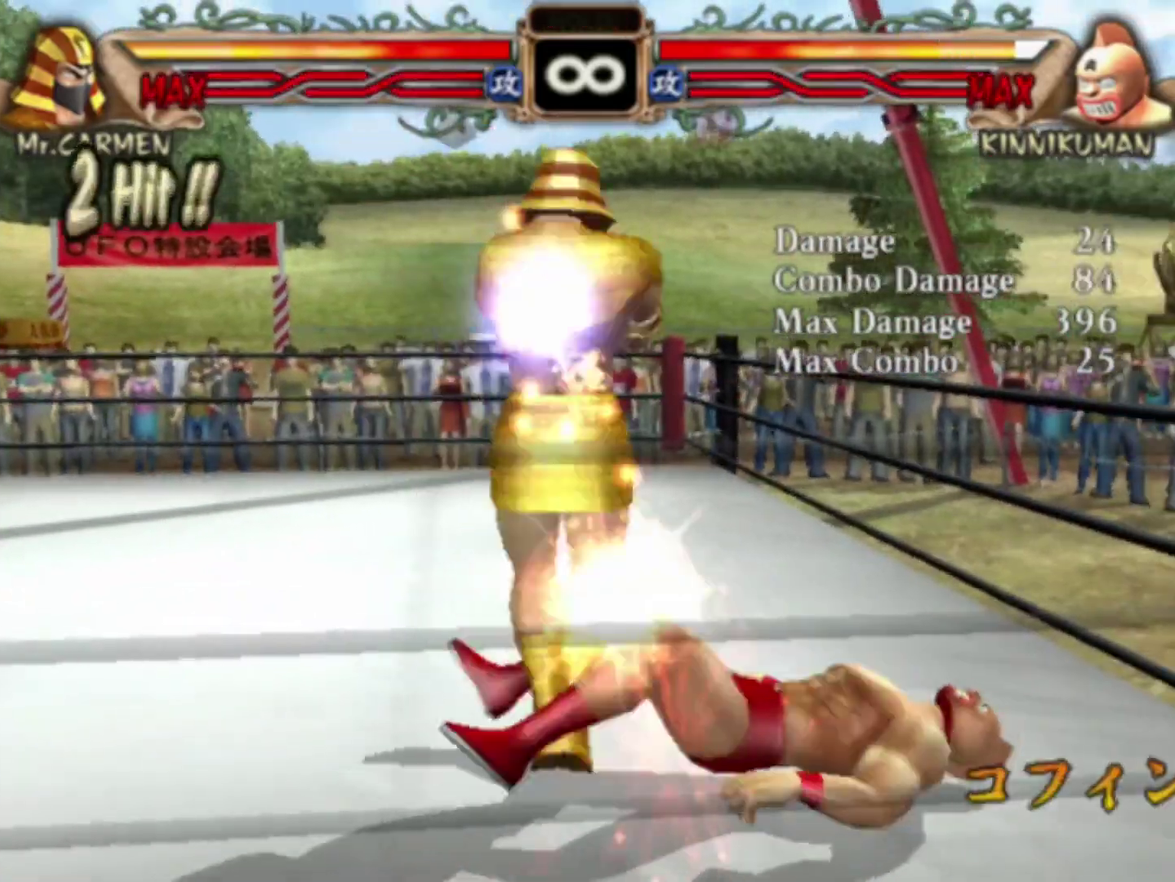
{"dt_ms": 300, "buttons": [], "left_stick": "center", "events": []}
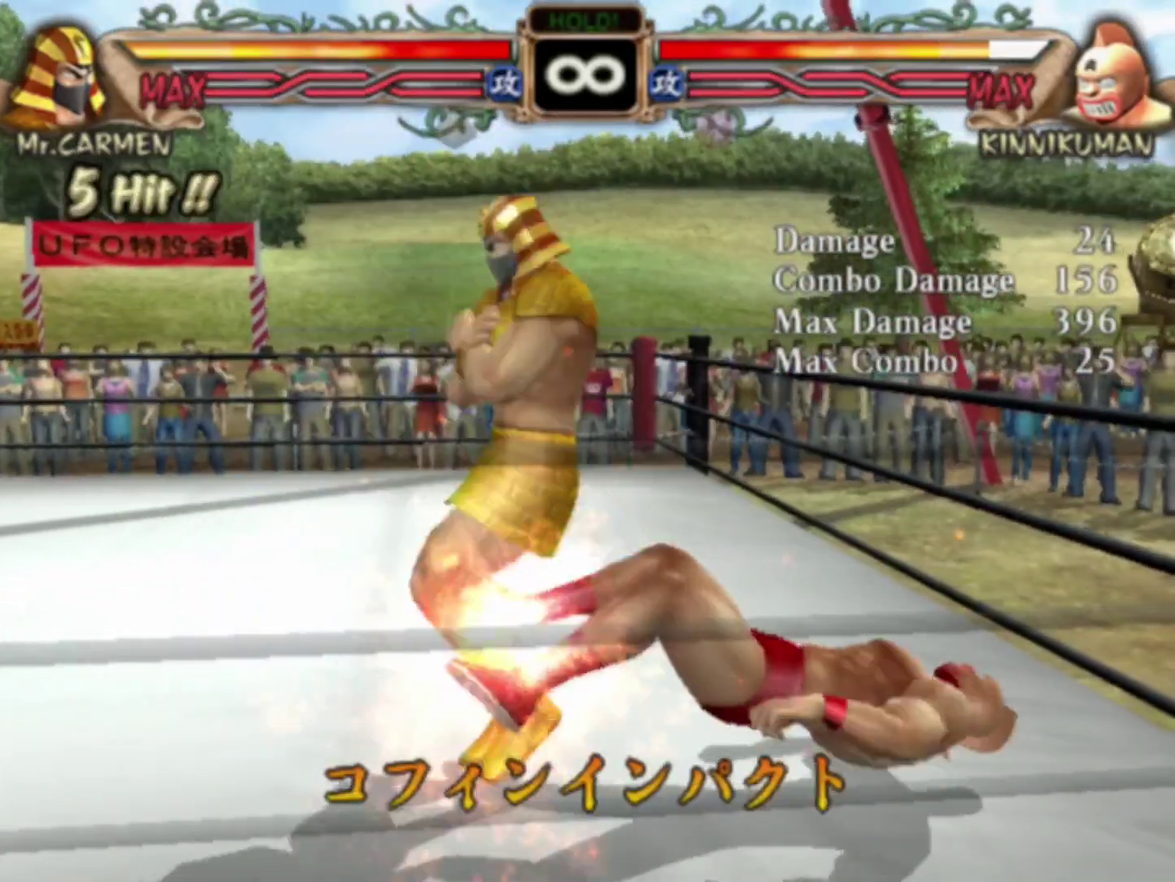
{"dt_ms": 500, "buttons": [], "left_stick": "left", "events": [[433, "left_stick", "left"]]}
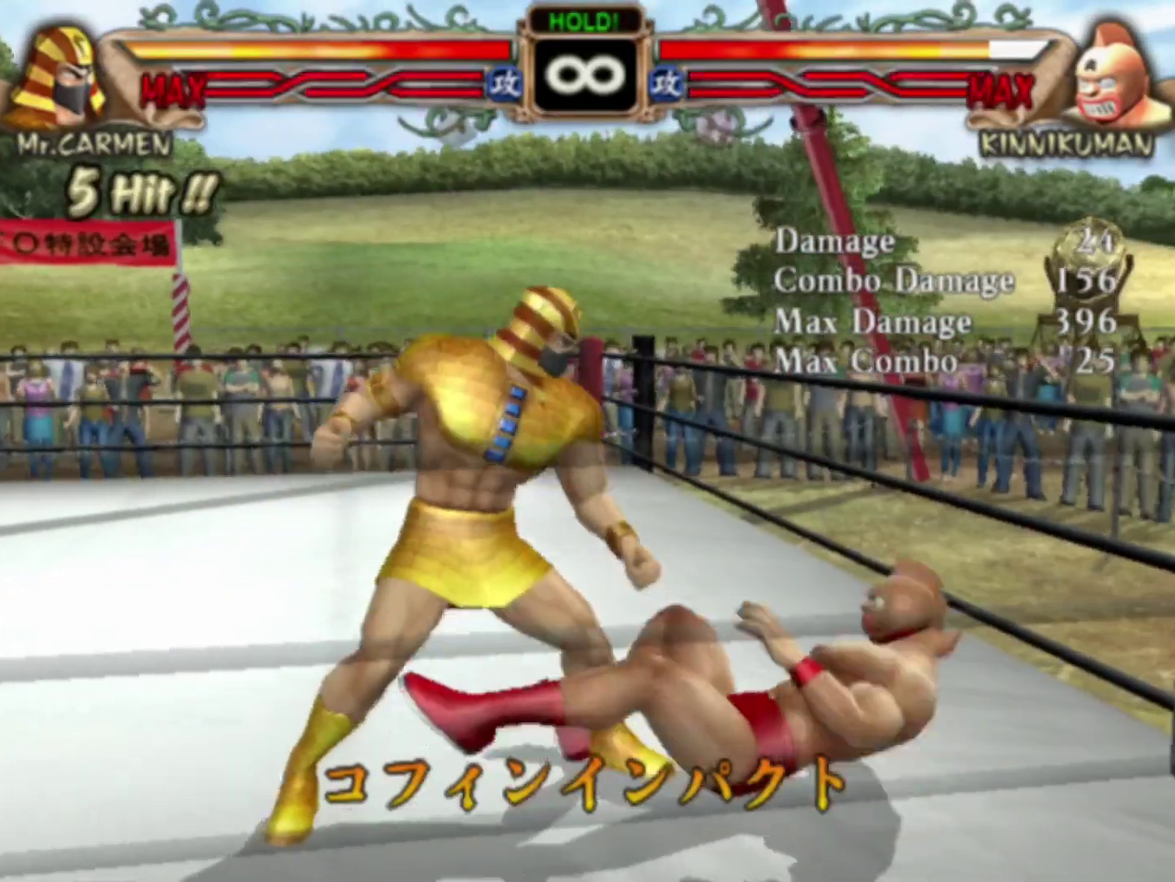
{"dt_ms": 300, "buttons": [], "left_stick": "center", "events": [[250, "left_stick", "center"]]}
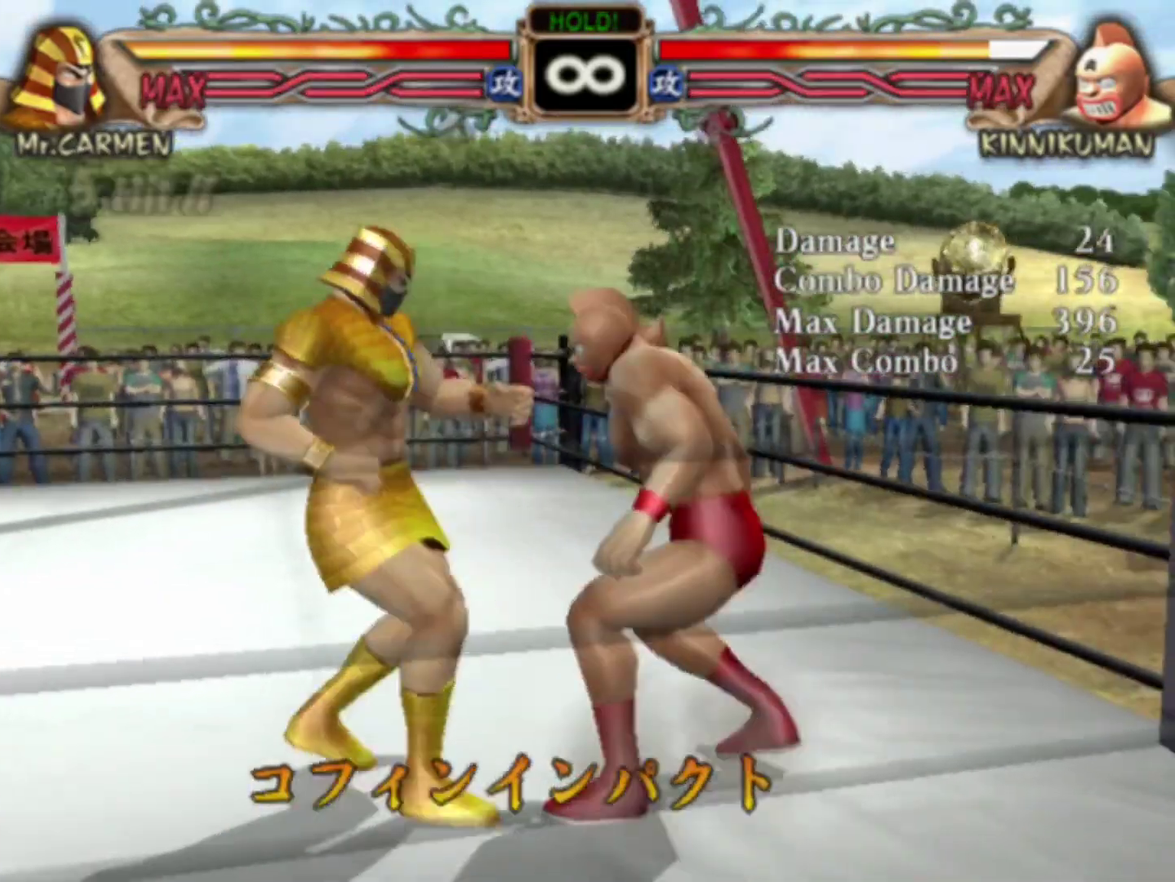
{"dt_ms": 400, "buttons": [], "left_stick": "left", "events": [[333, "left_stick", "left"]]}
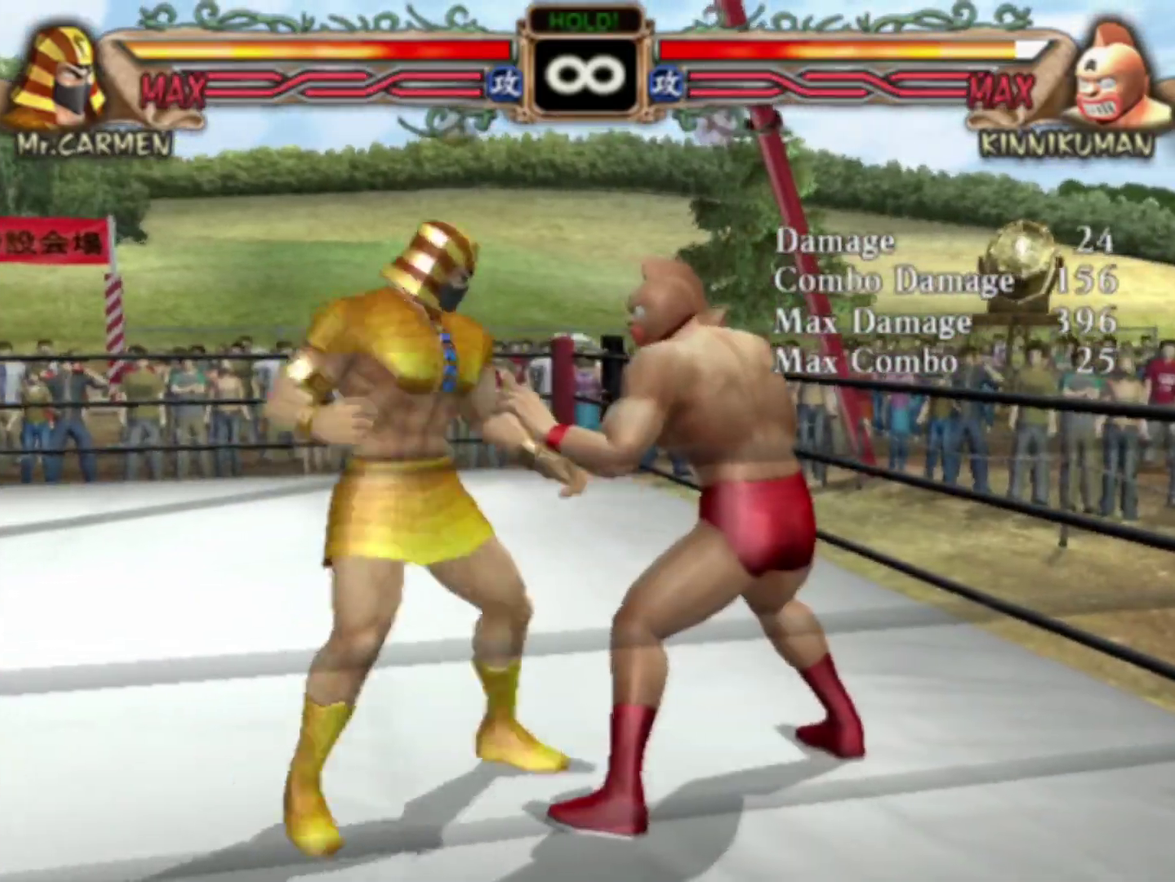
{"dt_ms": 500, "buttons": [], "left_stick": "left", "events": [[300, "left_stick", "center"], [450, "left_stick", "left"]]}
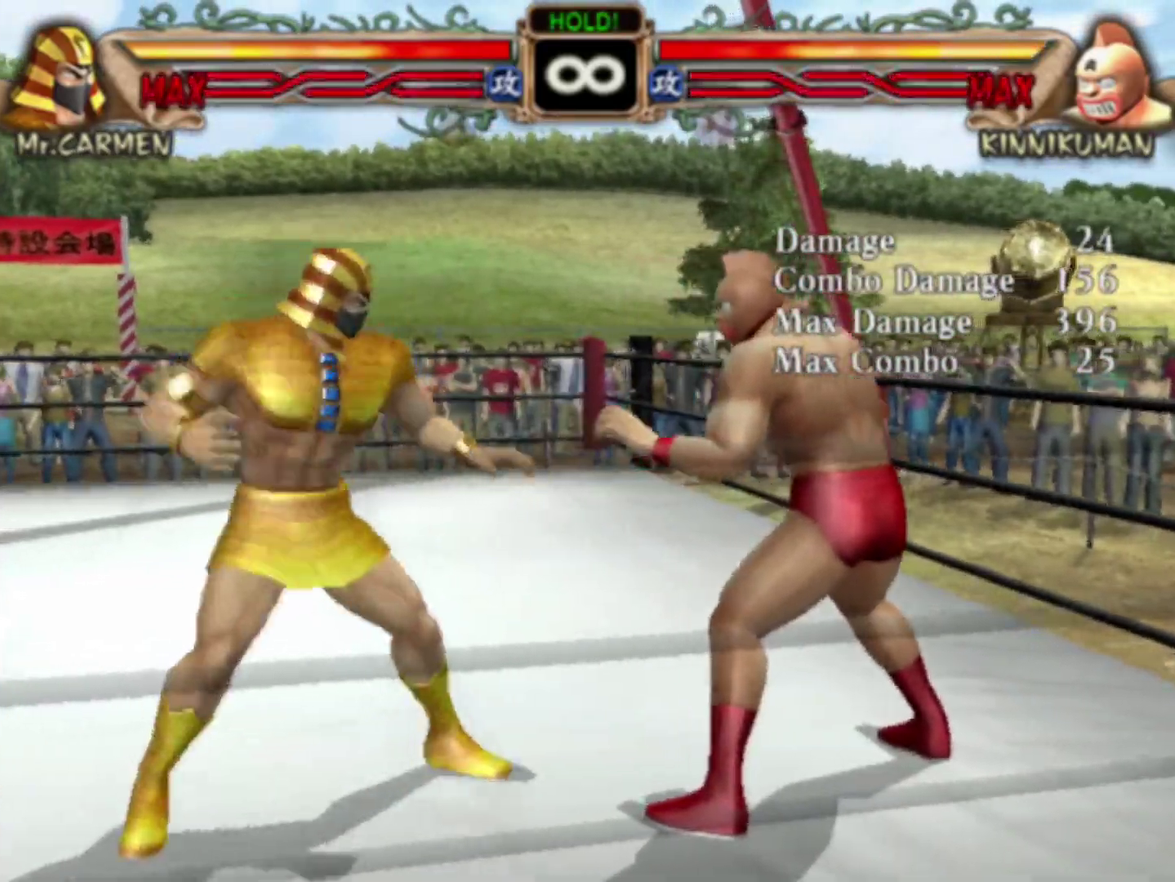
{"dt_ms": 100, "buttons": ["TRIANGLE"], "left_stick": "left", "events": [[67, "TRIANGLE", "down"]]}
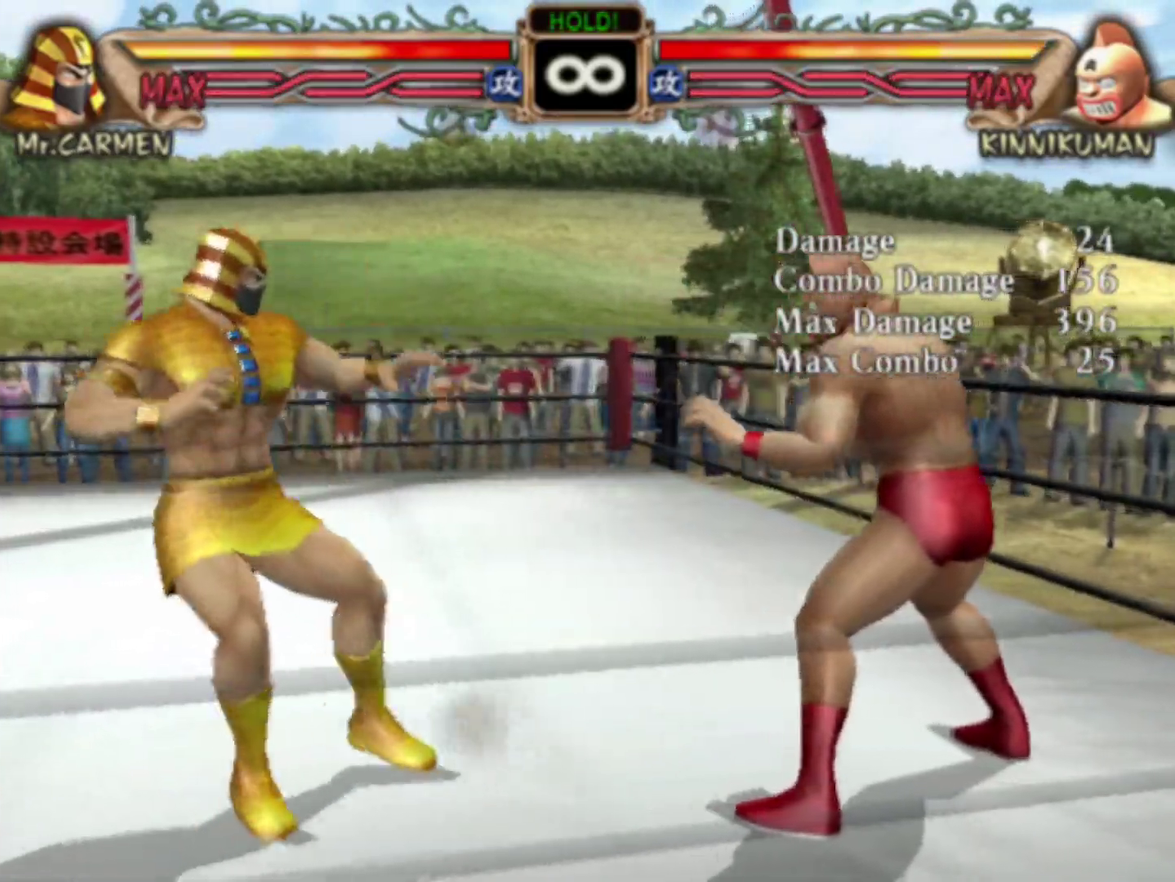
{"dt_ms": 700, "buttons": [], "left_stick": "center", "events": [[33, "left_stick", "center"], [50, "TRIANGLE", "up"]]}
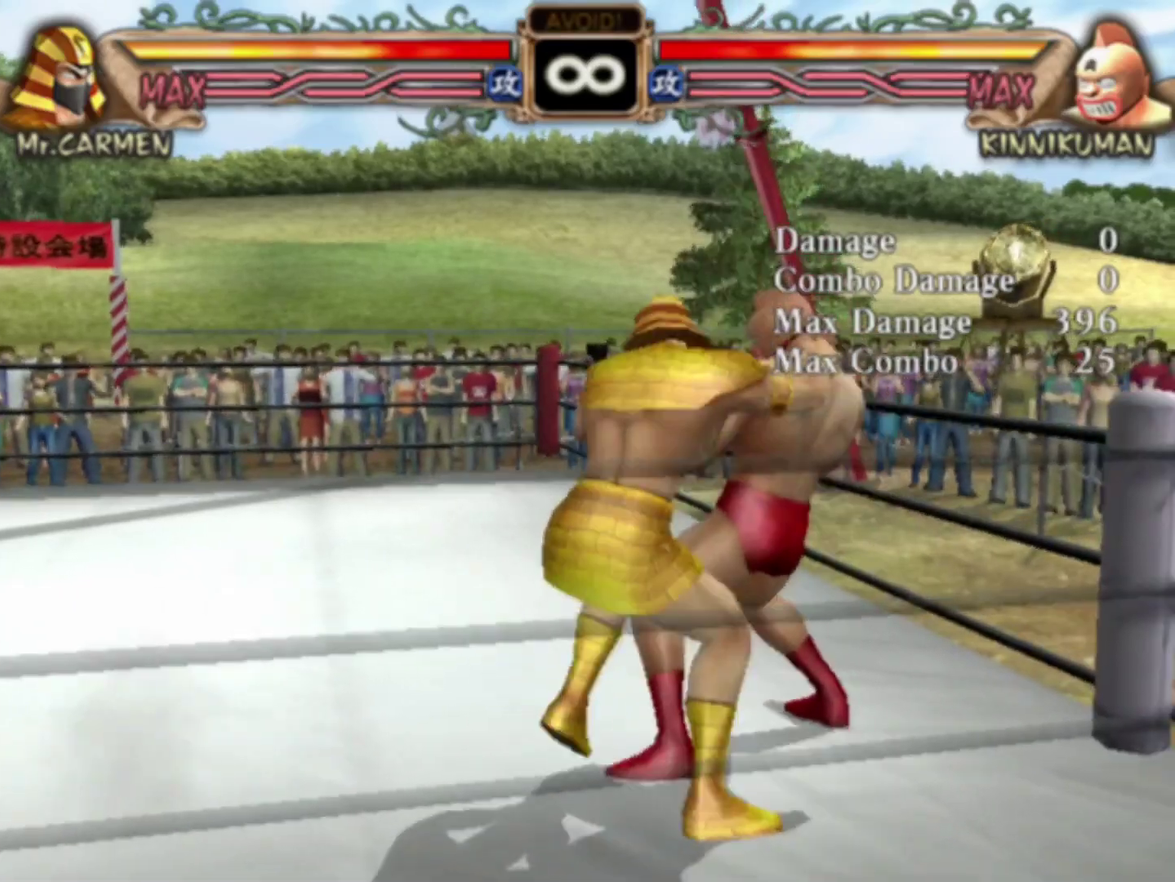
{"dt_ms": 700, "buttons": [], "left_stick": "left", "events": [[683, "left_stick", "left"]]}
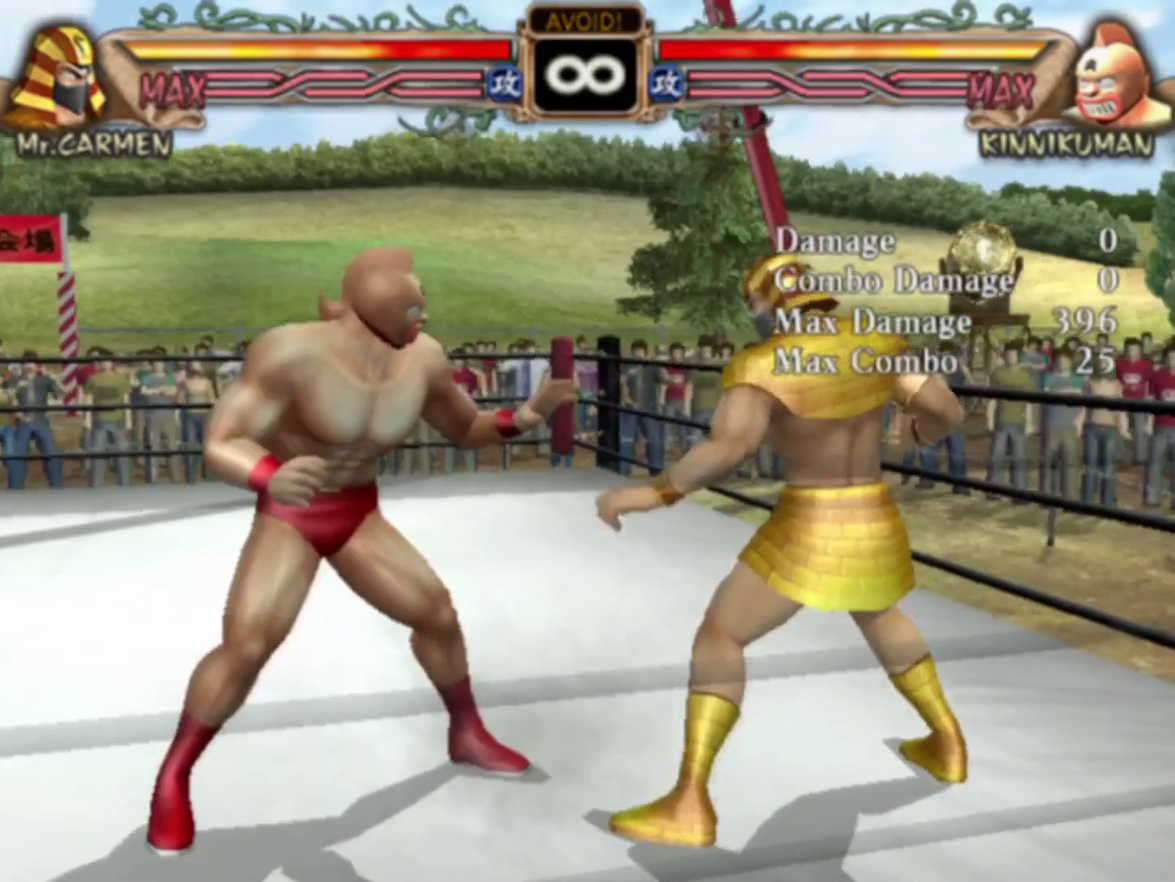
{"dt_ms": 300, "buttons": [], "left_stick": "center", "events": [[117, "left_stick", "center"], [167, "left_stick", "left"], [300, "left_stick", "center"]]}